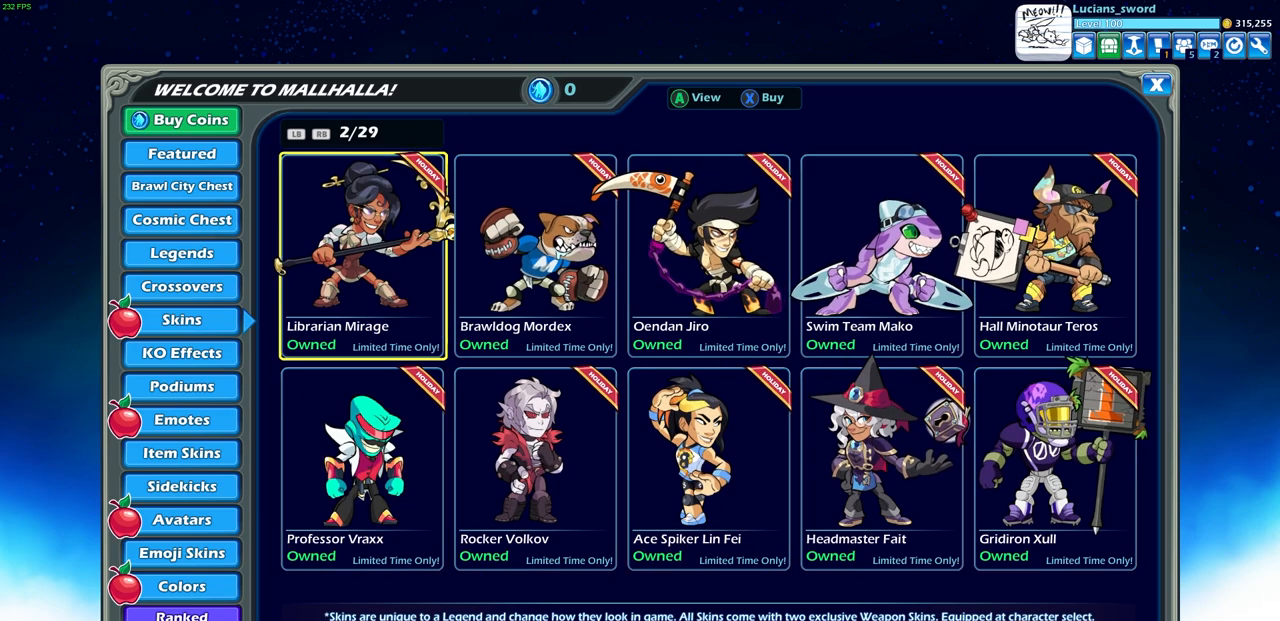
Gameplay with a controller (PlayStation layout); each line is a JSON object with the inputs held at the frame after it. "events" lists button and stick changes between this image and that frame as [ms after this image, input, new state], when the widget could be followed in between. Not read: right_stick.
{"buttons": [], "left_stick": "center", "events": [[333, "CROSS", "down"], [400, "CROSS", "up"]]}
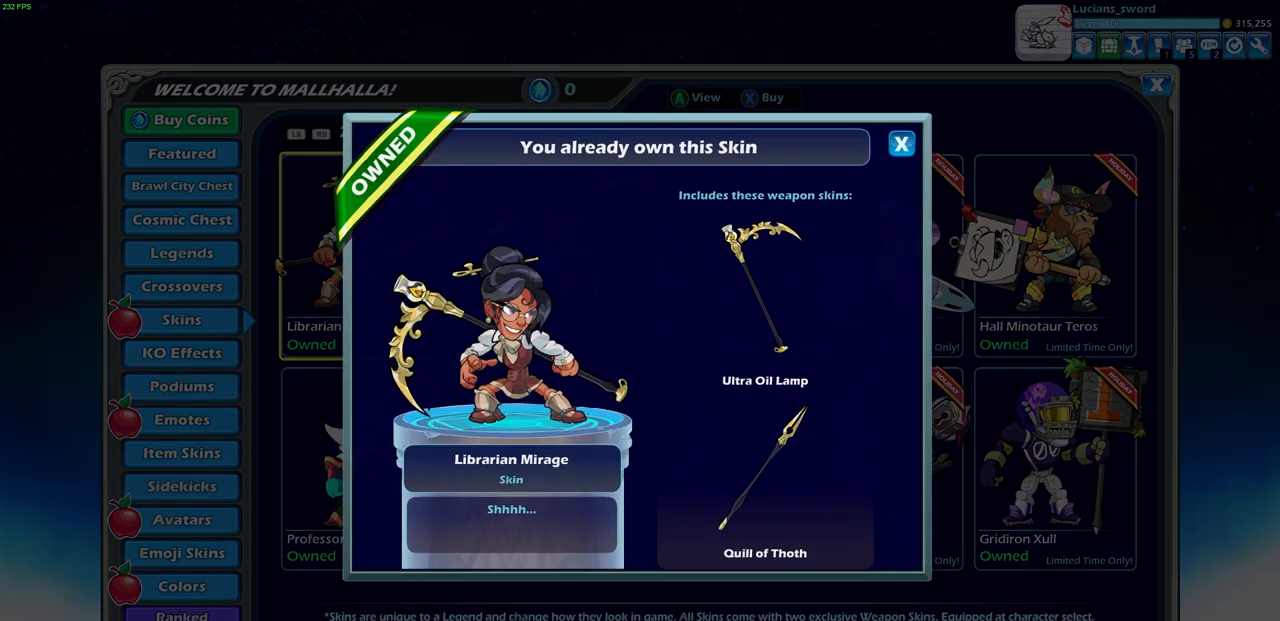
{"buttons": [], "left_stick": "center", "events": []}
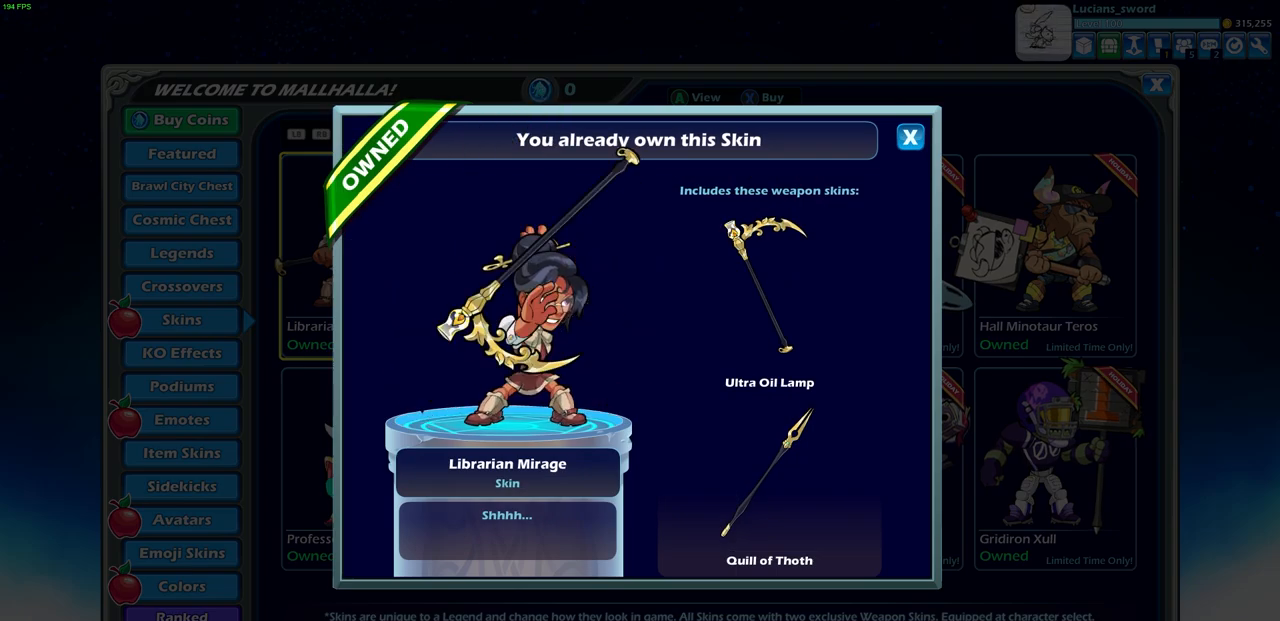
{"buttons": [], "left_stick": "center", "events": []}
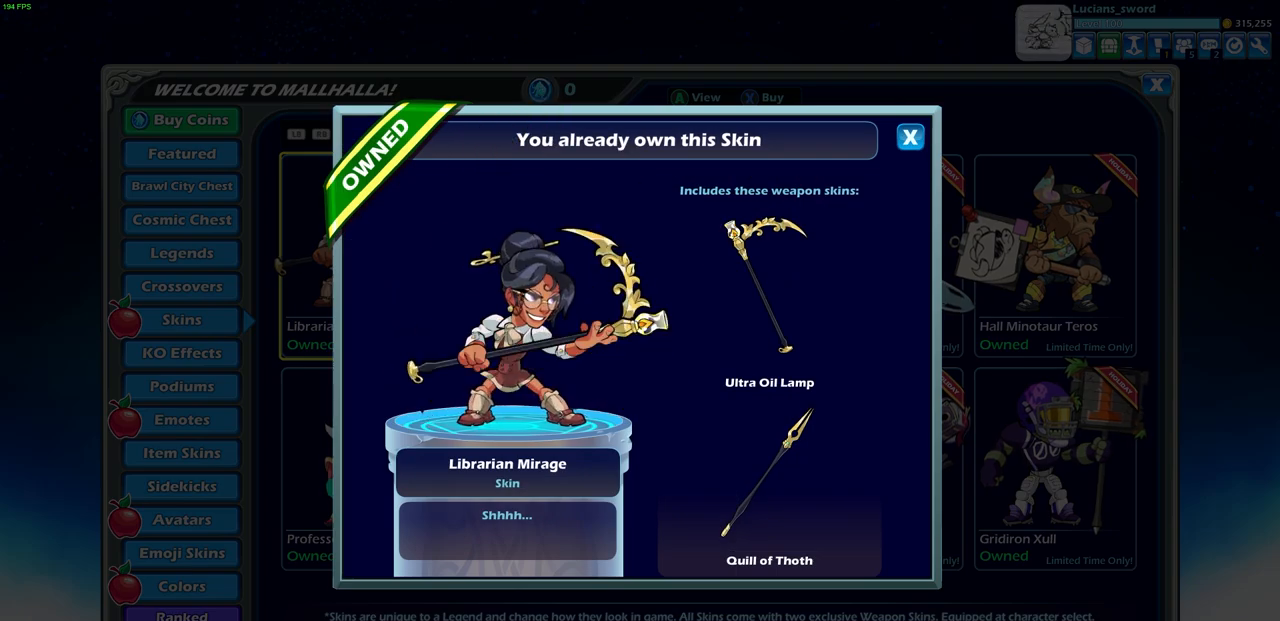
{"buttons": [], "left_stick": "center", "events": [[150, "CIRCLE", "down"], [267, "CIRCLE", "up"]]}
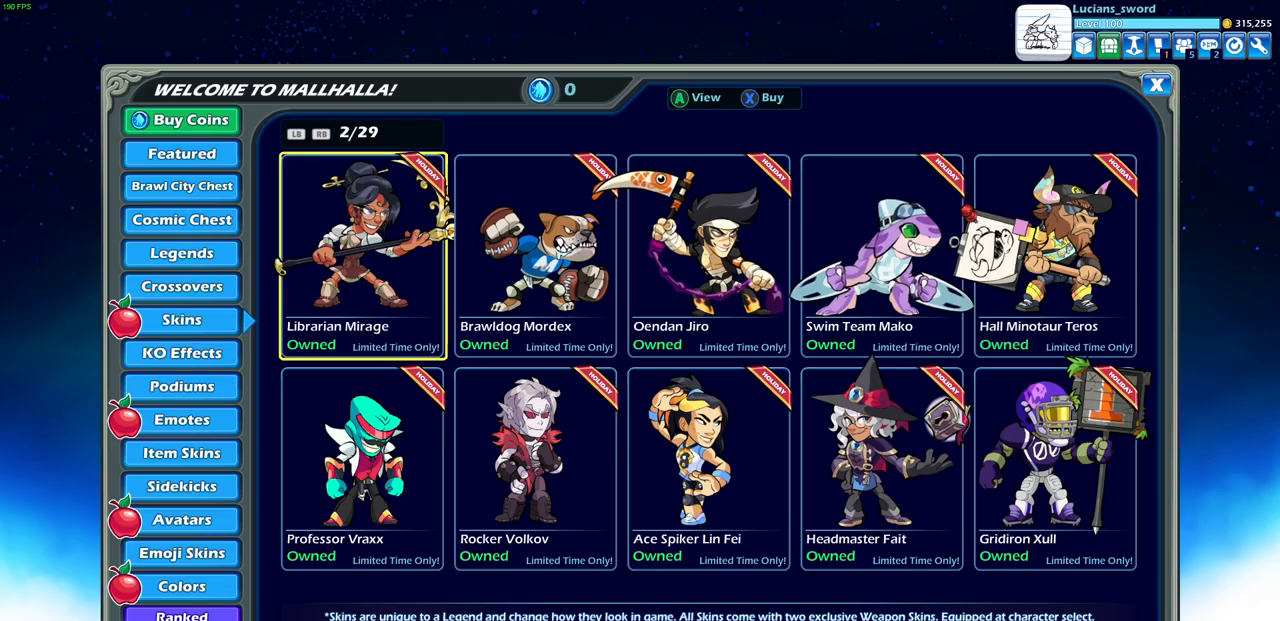
{"buttons": [], "left_stick": "center", "events": []}
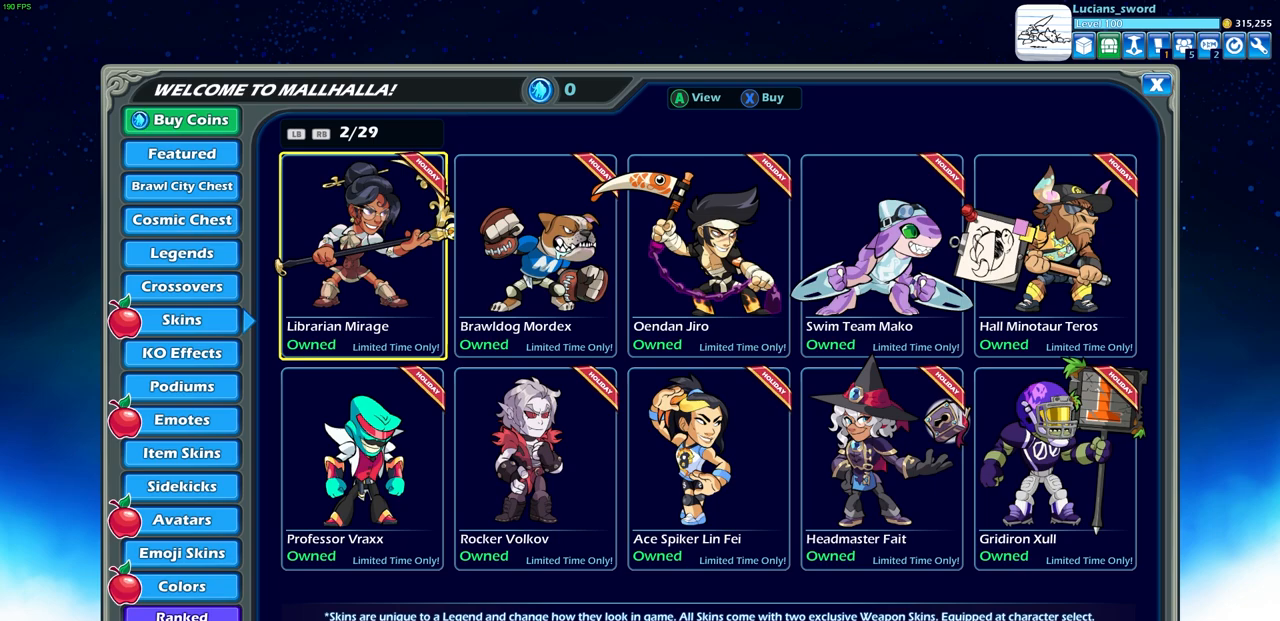
{"buttons": [], "left_stick": "center", "events": [[83, "DPAD_LEFT", "down"], [200, "DPAD_LEFT", "up"]]}
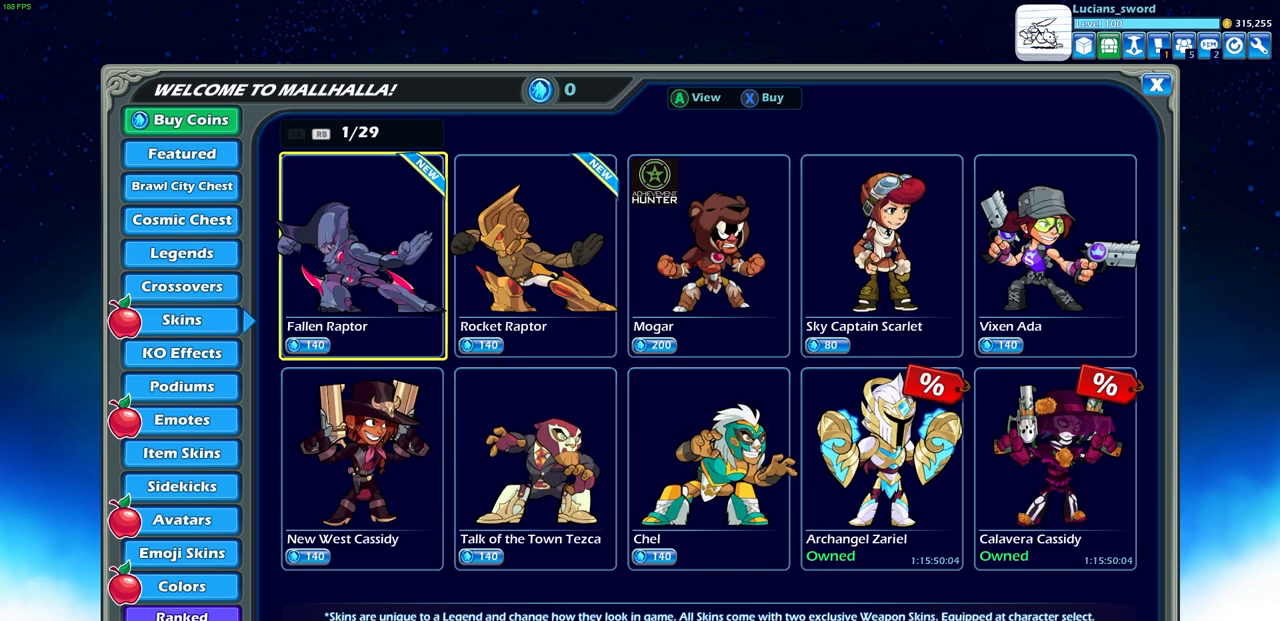
{"buttons": ["DPAD_DOWN"], "left_stick": "center", "events": [[67, "DPAD_LEFT", "down"], [167, "DPAD_LEFT", "up"], [500, "DPAD_DOWN", "down"]]}
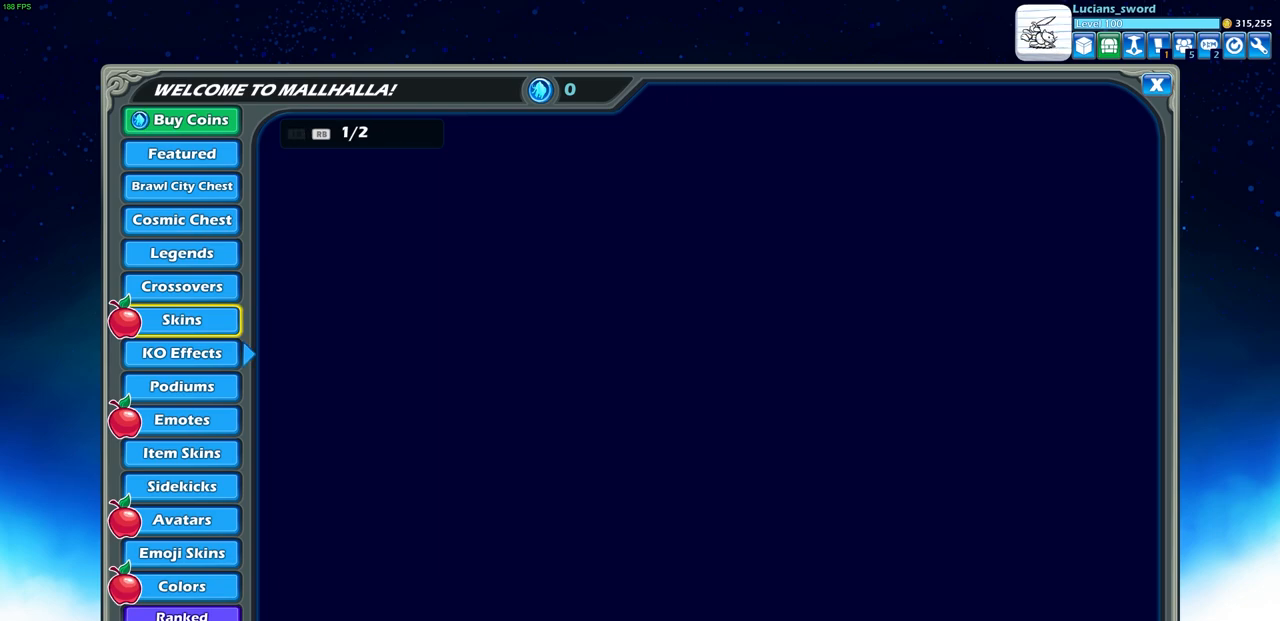
{"buttons": ["DPAD_DOWN"], "left_stick": "center", "events": [[83, "DPAD_DOWN", "up"], [250, "DPAD_DOWN", "down"], [350, "DPAD_DOWN", "up"], [467, "DPAD_DOWN", "down"]]}
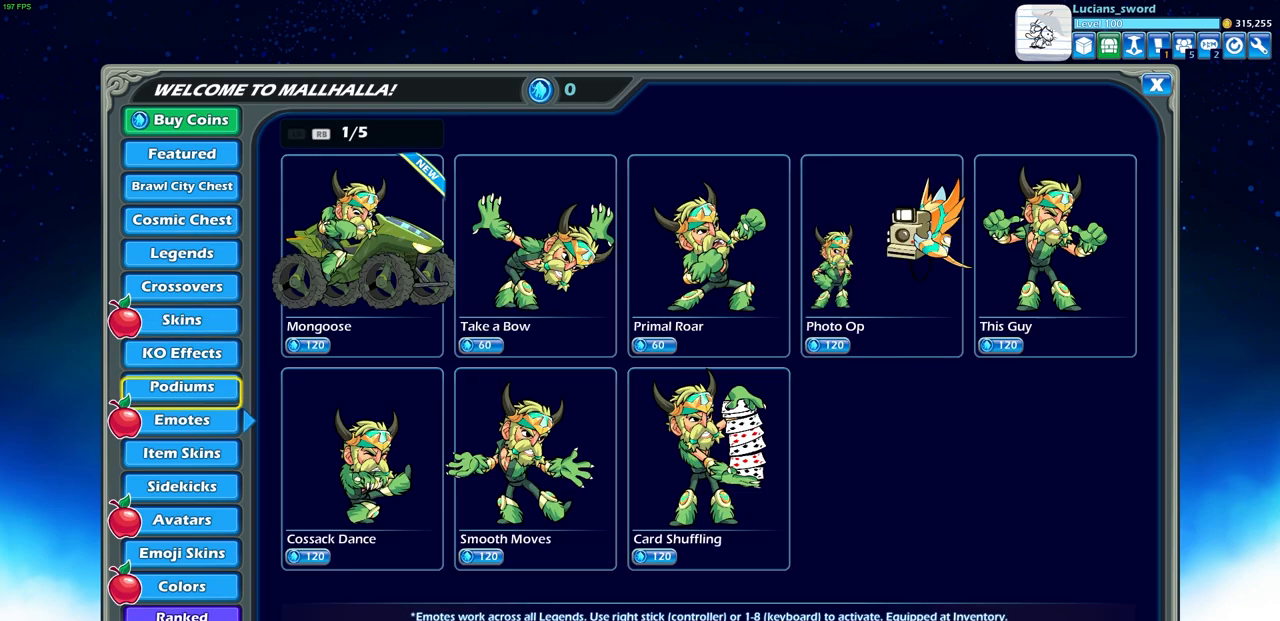
{"buttons": [], "left_stick": "center", "events": [[50, "DPAD_DOWN", "up"]]}
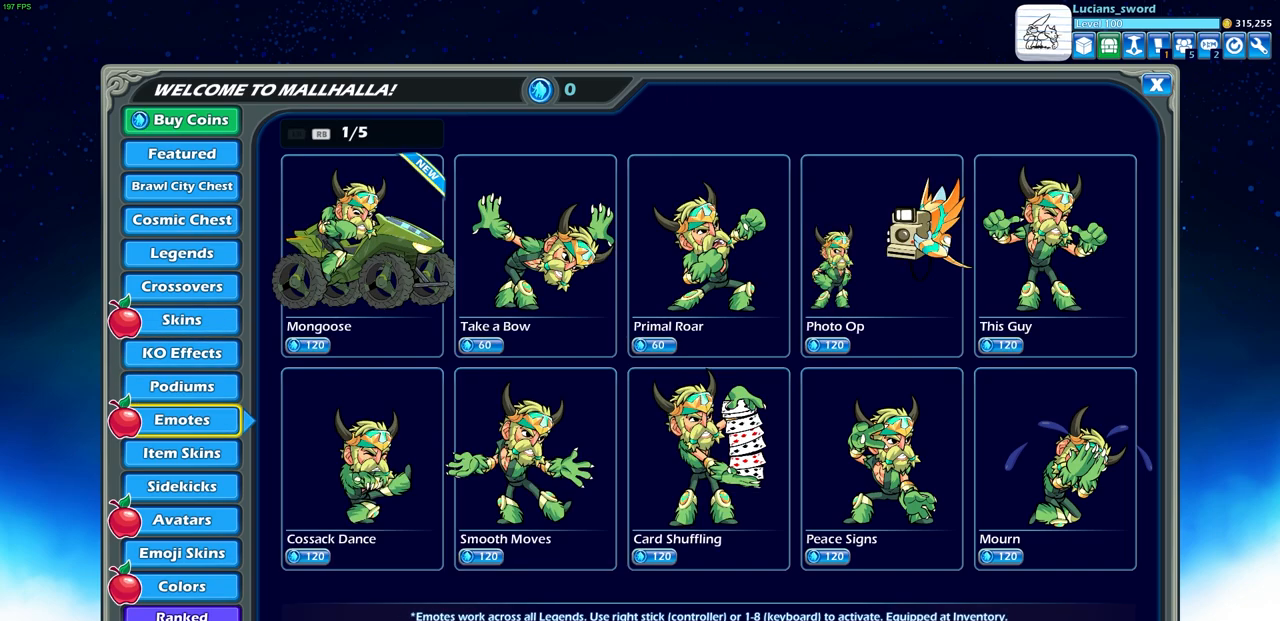
{"buttons": [], "left_stick": "center", "events": [[267, "R1", "down"], [367, "R1", "up"]]}
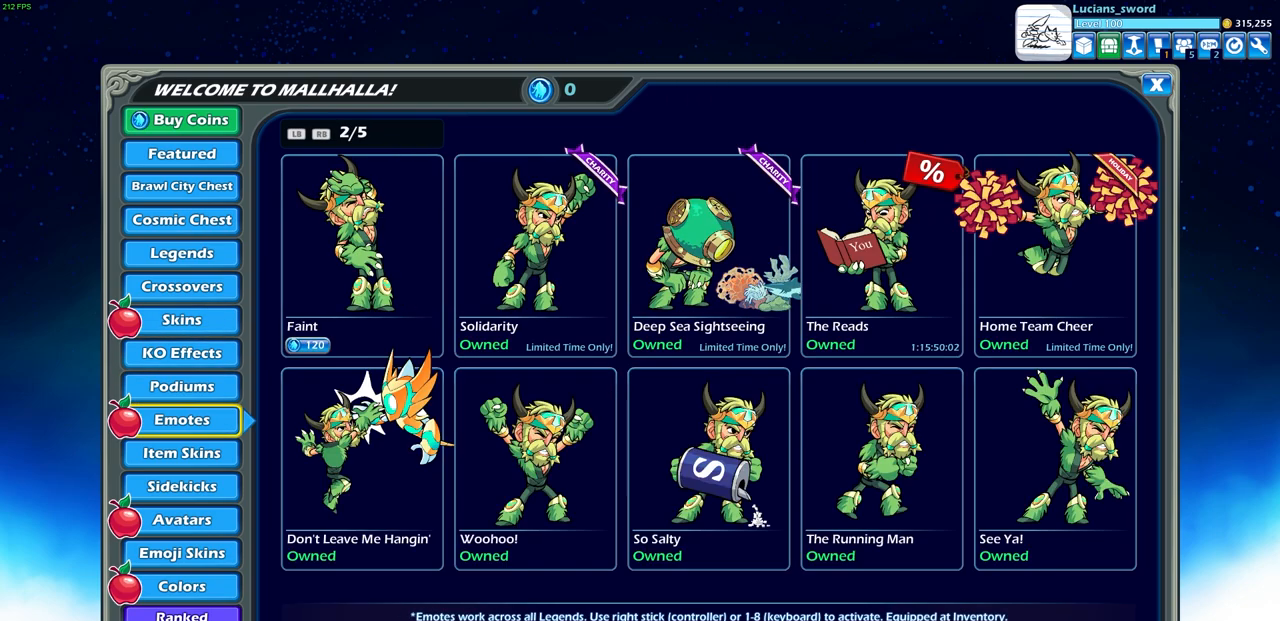
{"buttons": [], "left_stick": "center", "events": [[100, "R1", "down"], [183, "R1", "up"]]}
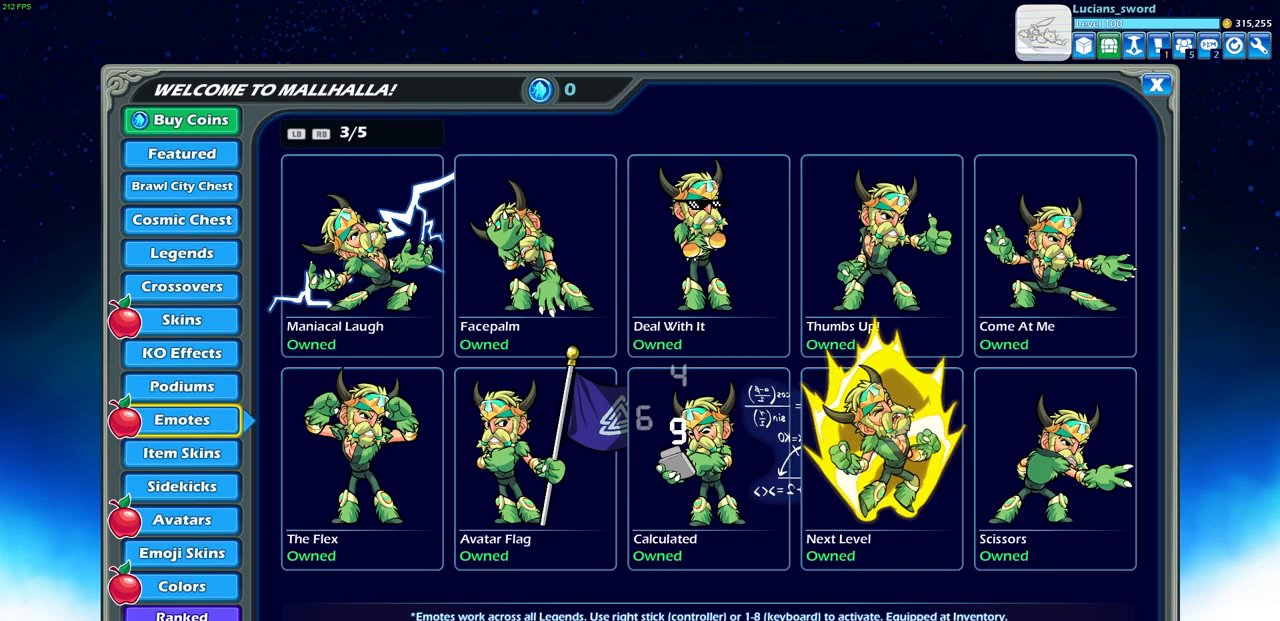
{"buttons": [], "left_stick": "center", "events": [[50, "L1", "down"], [150, "L1", "up"], [333, "DPAD_UP", "down"], [433, "DPAD_UP", "up"]]}
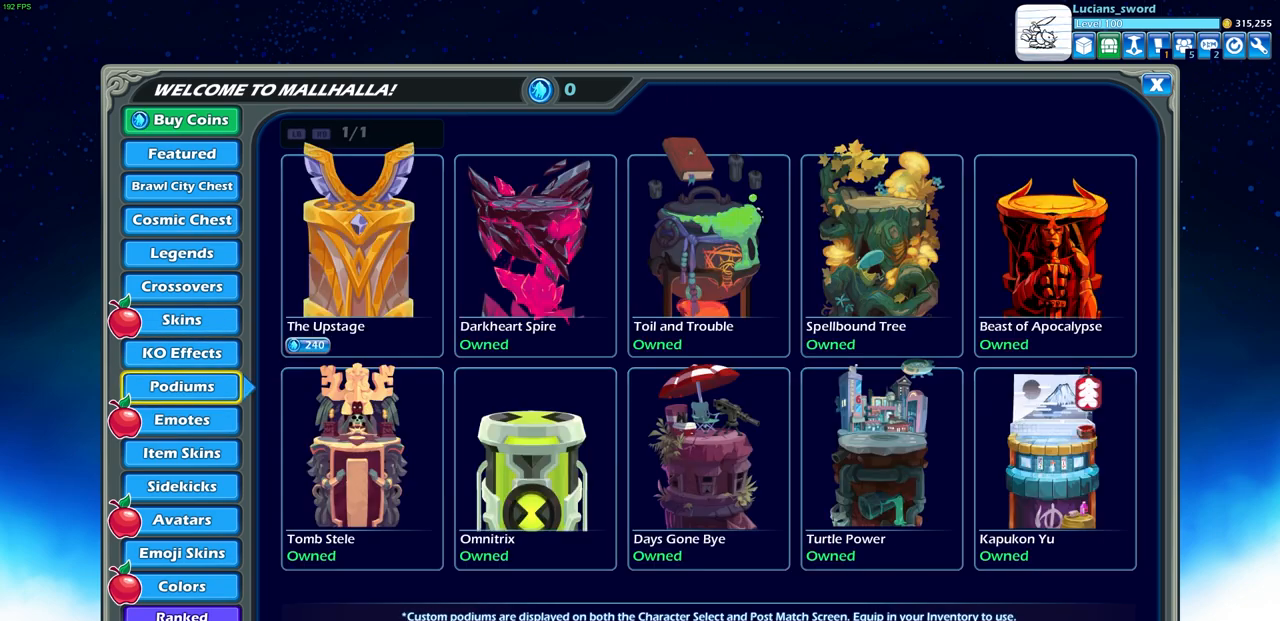
{"buttons": [], "left_stick": "center", "events": []}
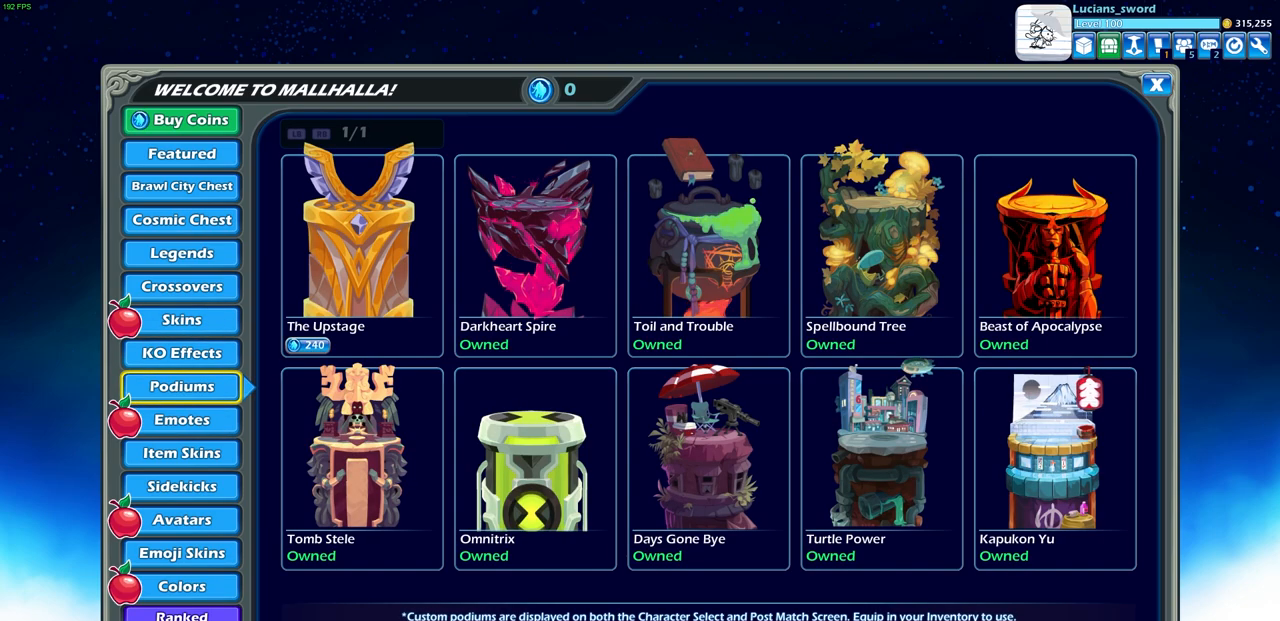
{"buttons": [], "left_stick": "center", "events": [[117, "DPAD_DOWN", "down"], [183, "DPAD_DOWN", "up"], [333, "R1", "down"], [400, "R1", "up"]]}
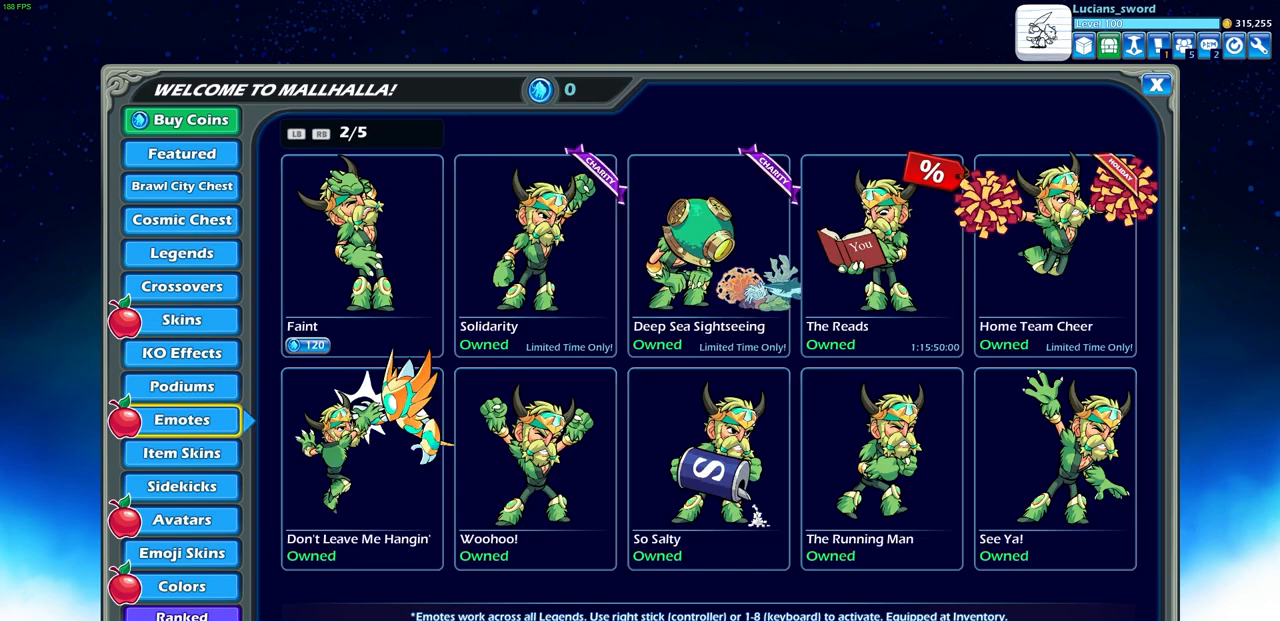
{"buttons": ["DPAD_RIGHT"], "left_stick": "center", "events": [[117, "DPAD_RIGHT", "down"], [183, "DPAD_RIGHT", "up"], [283, "DPAD_RIGHT", "down"], [367, "DPAD_RIGHT", "up"], [450, "DPAD_RIGHT", "down"]]}
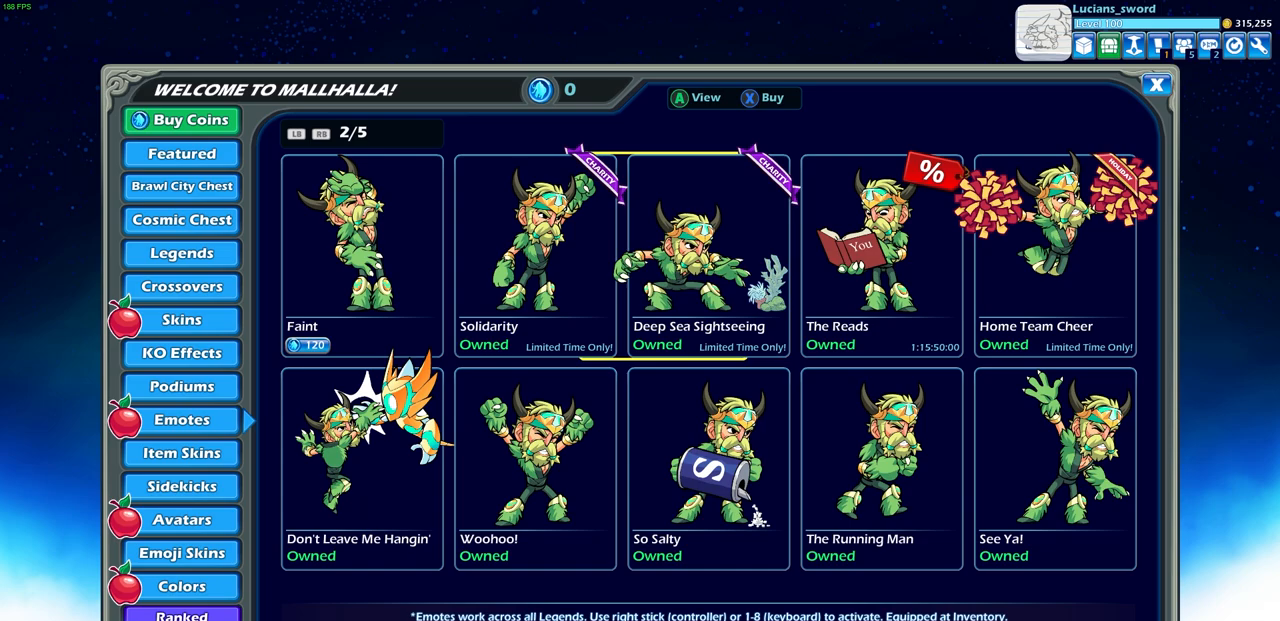
{"buttons": [], "left_stick": "center", "events": [[17, "DPAD_RIGHT", "up"], [100, "DPAD_RIGHT", "down"], [183, "DPAD_RIGHT", "up"], [267, "DPAD_RIGHT", "down"], [333, "DPAD_RIGHT", "up"]]}
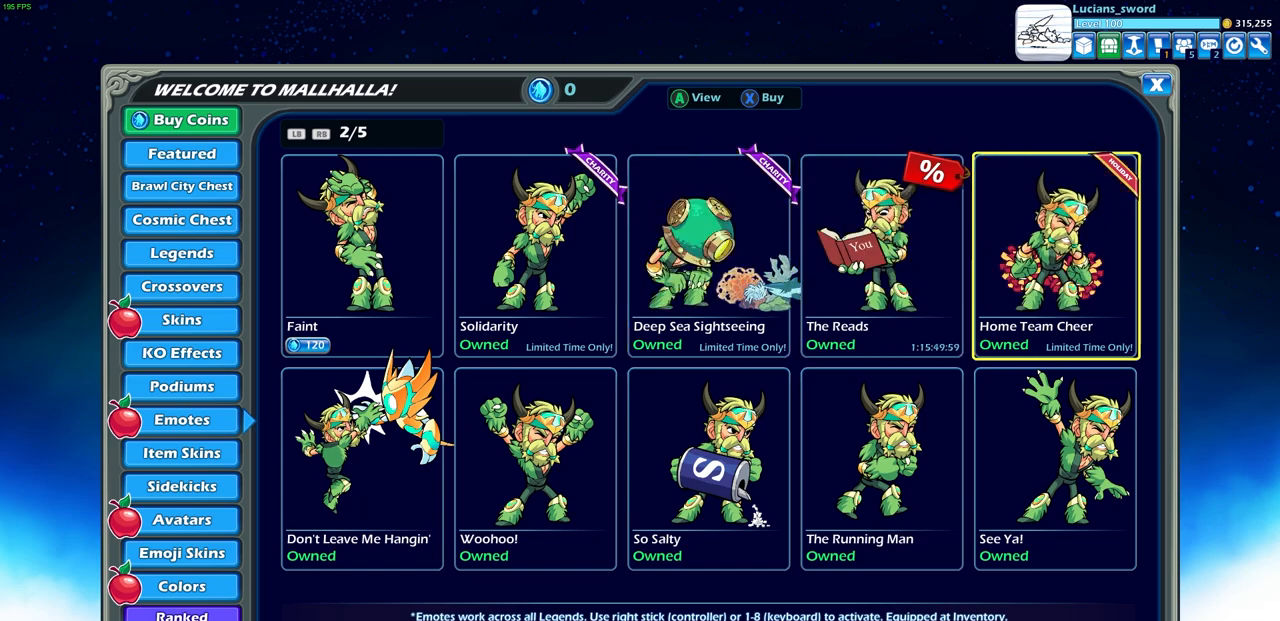
{"buttons": [], "left_stick": "center", "events": [[367, "CROSS", "down"], [467, "CROSS", "up"]]}
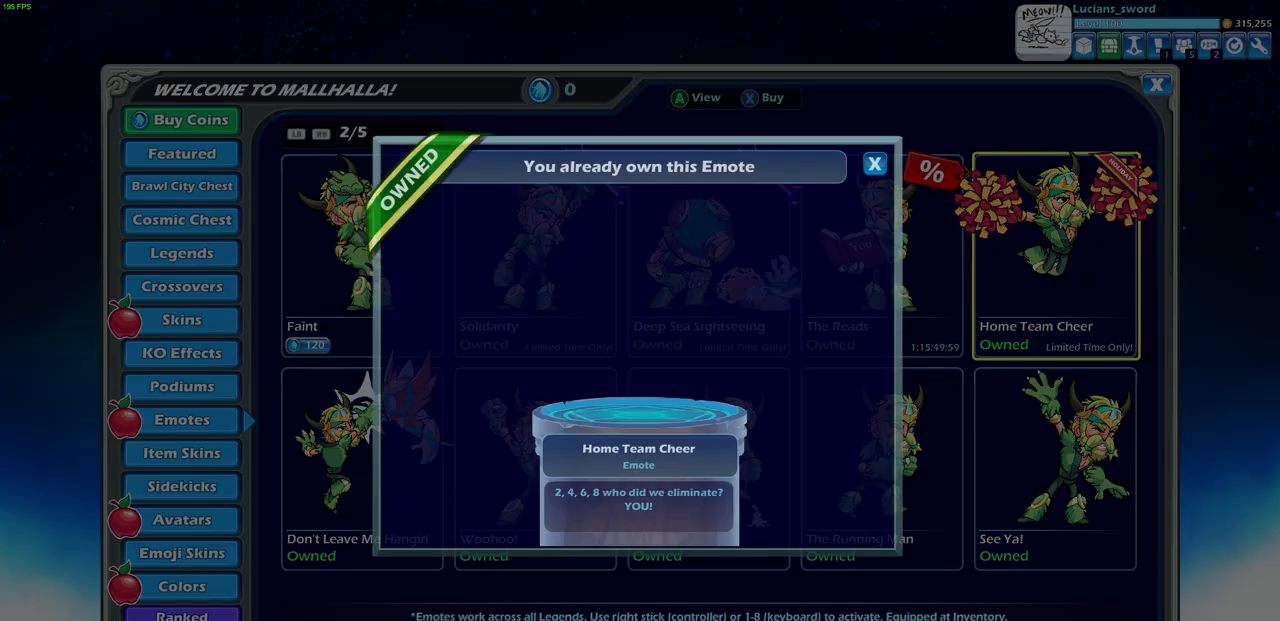
{"buttons": [], "left_stick": "center", "events": []}
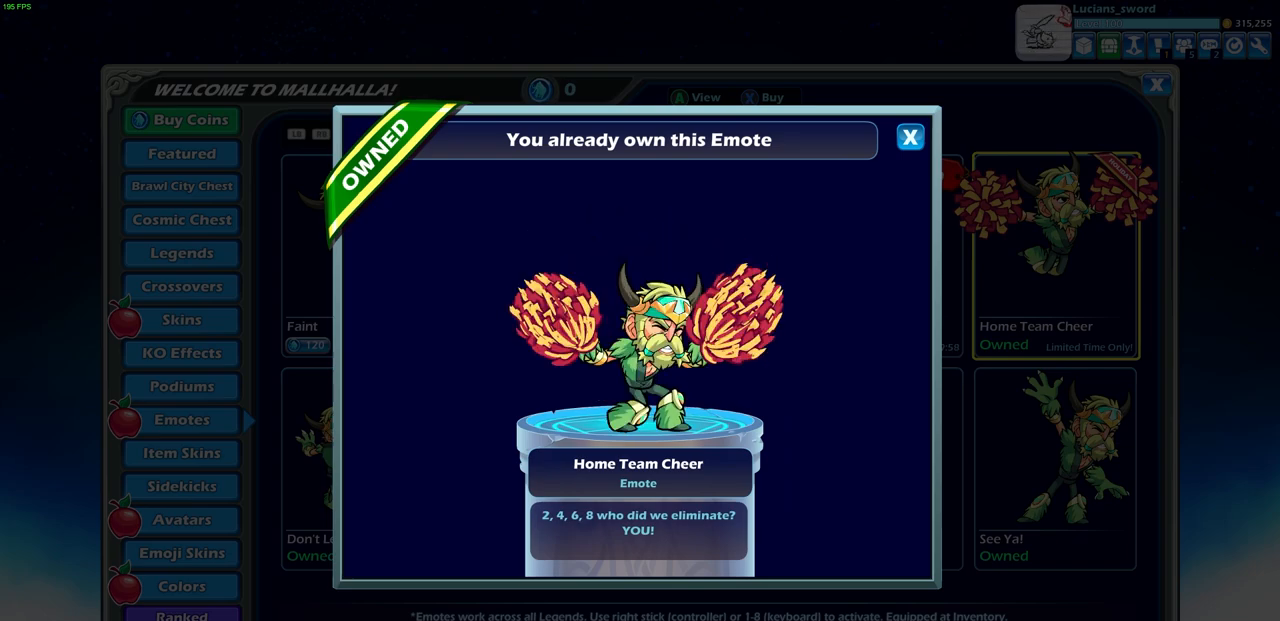
{"buttons": [], "left_stick": "center", "events": []}
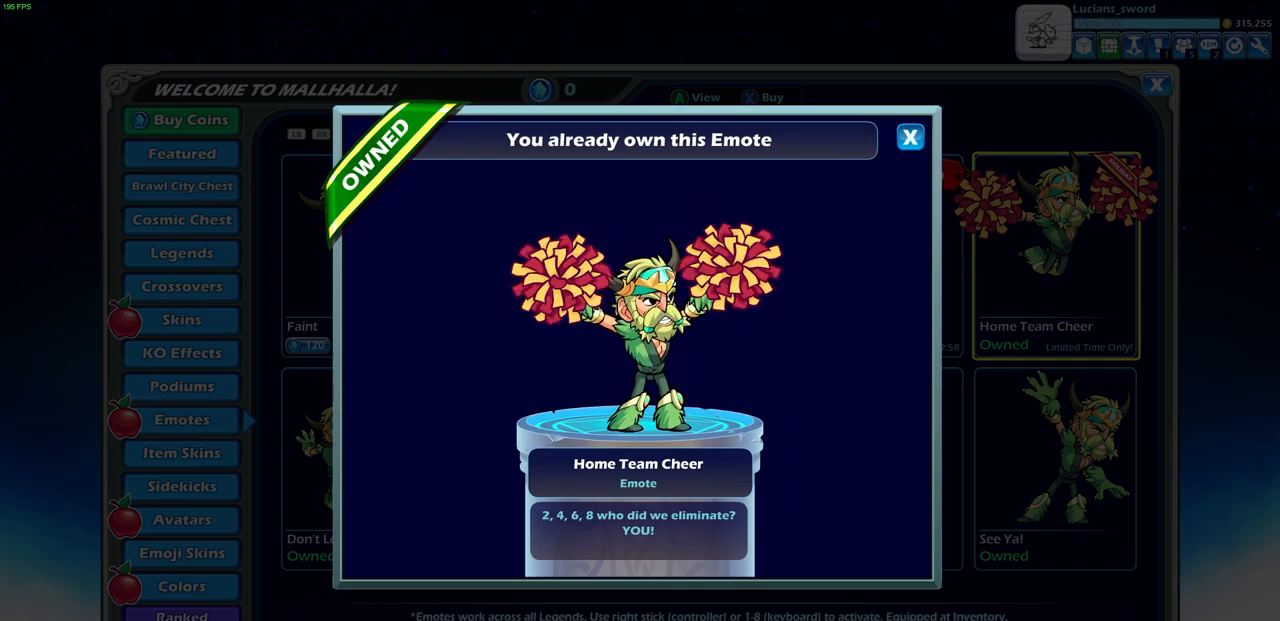
{"buttons": [], "left_stick": "center", "events": []}
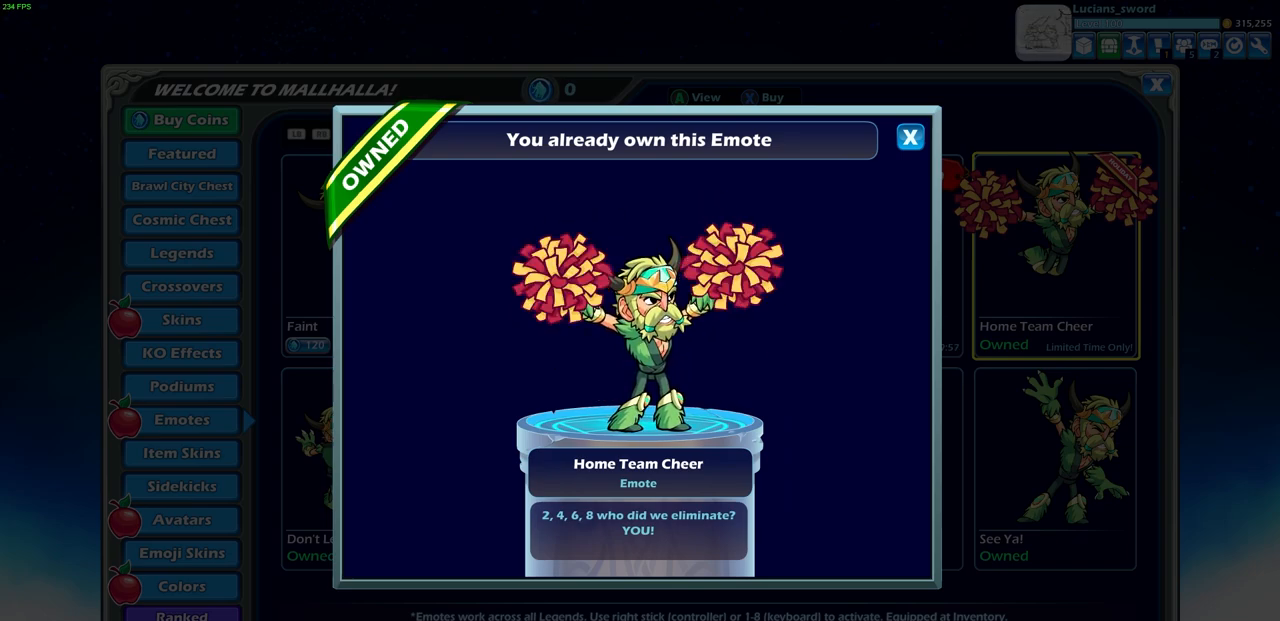
{"buttons": [], "left_stick": "center", "events": []}
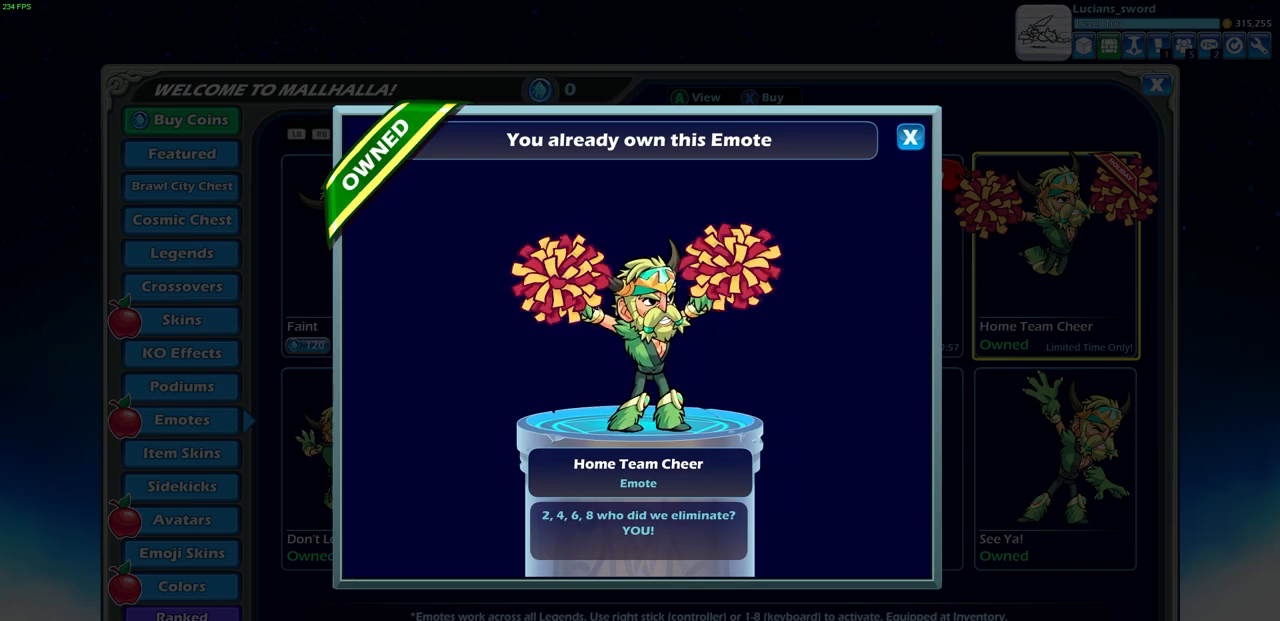
{"buttons": [], "left_stick": "center", "events": []}
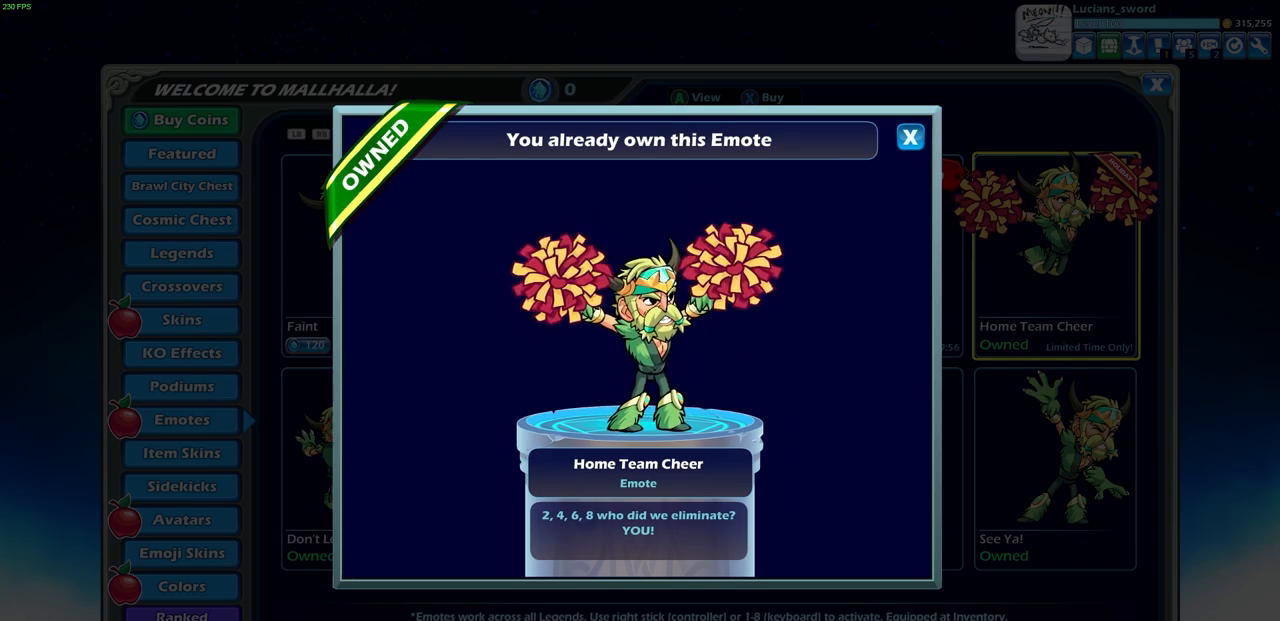
{"buttons": [], "left_stick": "center", "events": [[200, "CIRCLE", "down"], [300, "CIRCLE", "up"]]}
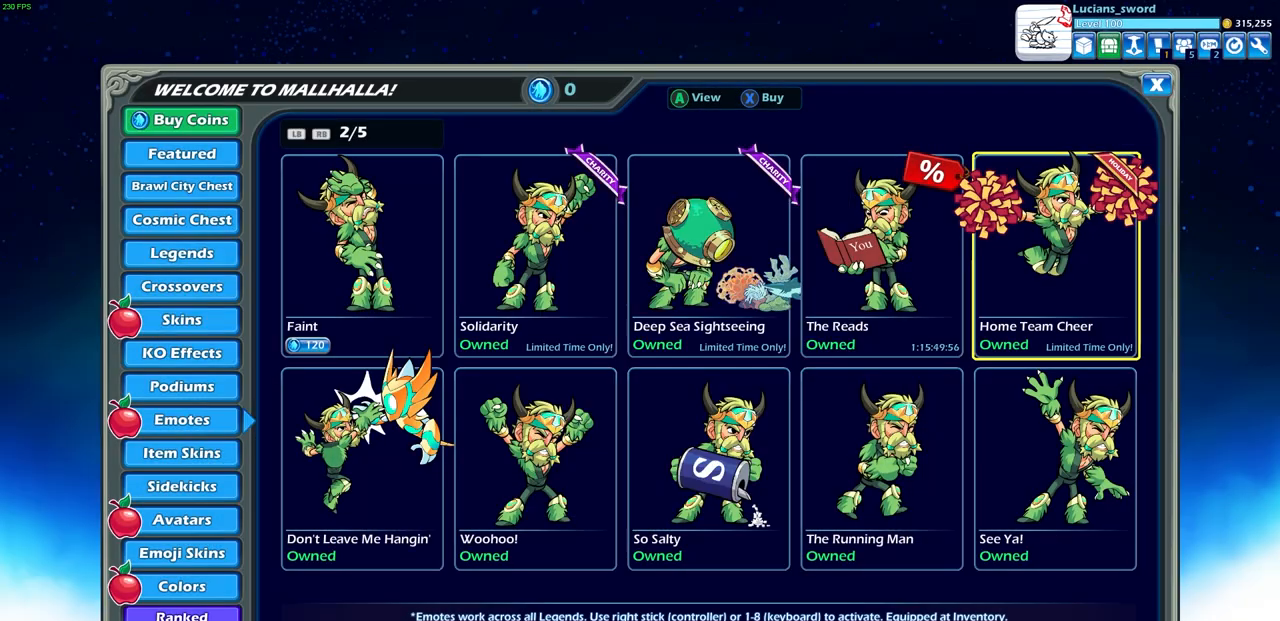
{"buttons": [], "left_stick": "center", "events": [[167, "DPAD_DOWN", "down"], [183, "DPAD_DOWN", "up"]]}
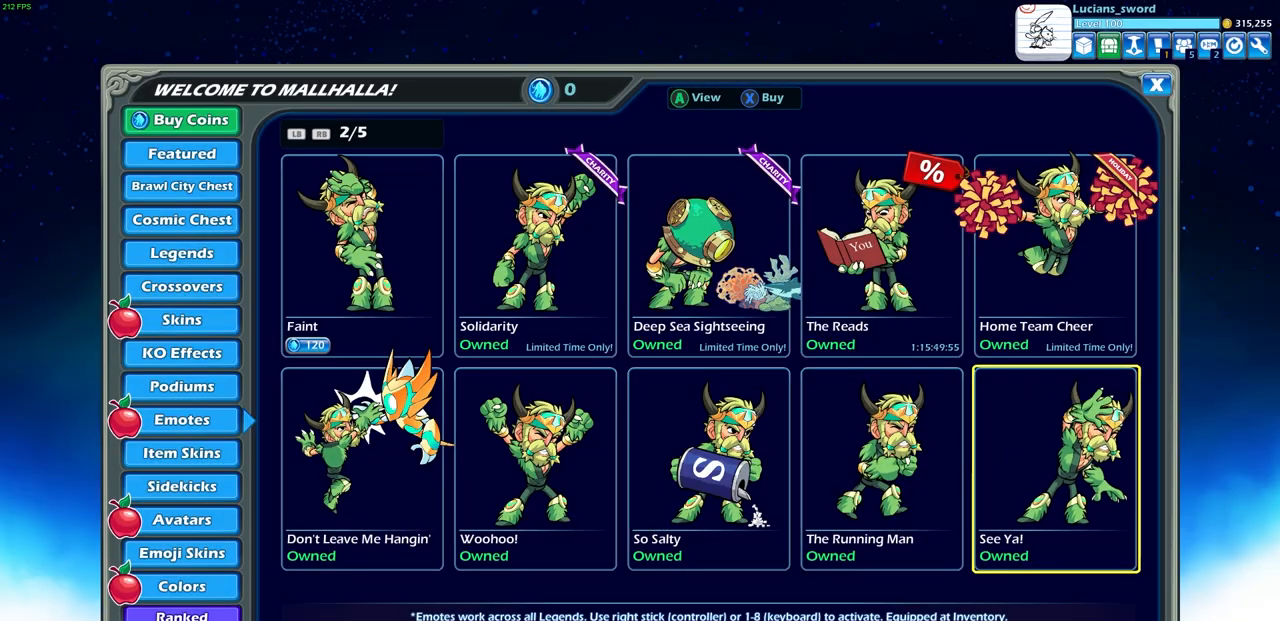
{"buttons": ["DPAD_LEFT"], "left_stick": "center", "events": [[483, "DPAD_LEFT", "down"]]}
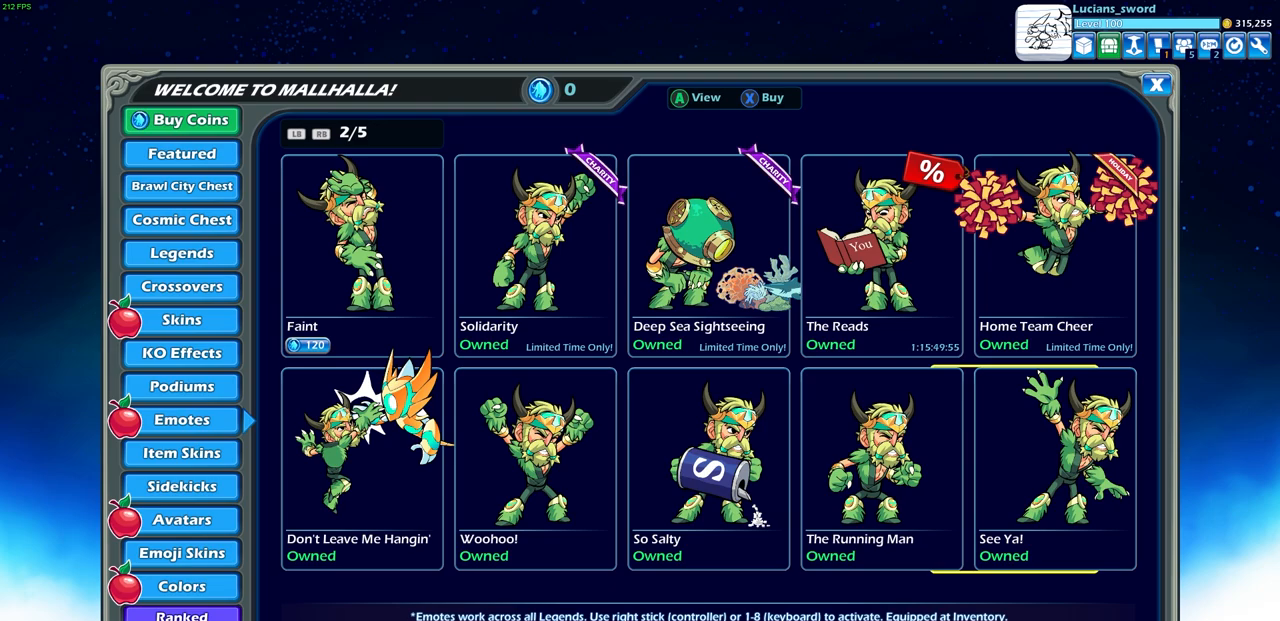
{"buttons": ["DPAD_LEFT"], "left_stick": "center", "events": [[83, "DPAD_LEFT", "up"], [183, "DPAD_UP", "down"], [283, "DPAD_UP", "up"], [450, "DPAD_LEFT", "down"]]}
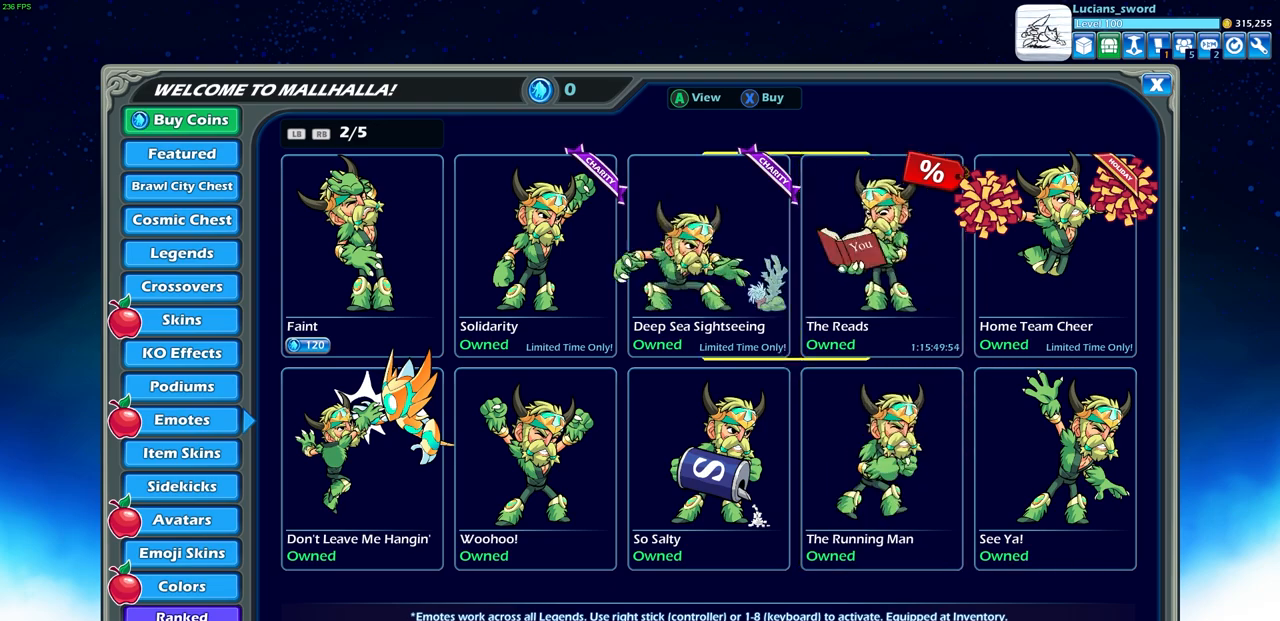
{"buttons": [], "left_stick": "center", "events": [[67, "DPAD_LEFT", "up"]]}
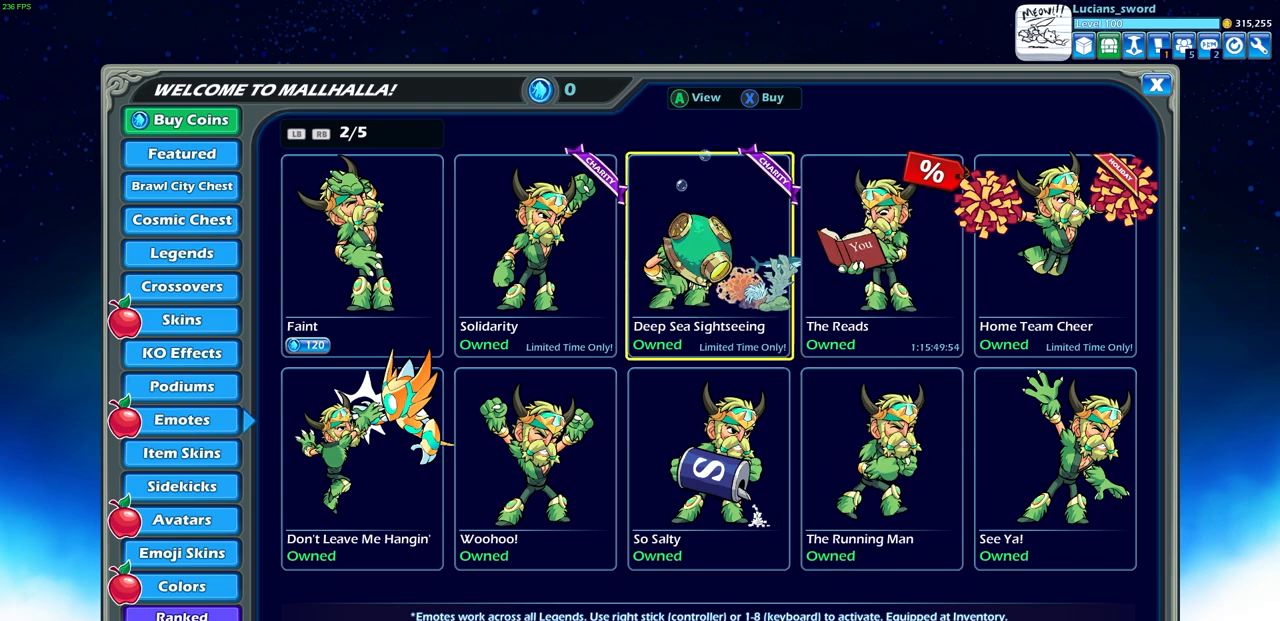
{"buttons": [], "left_stick": "center", "events": []}
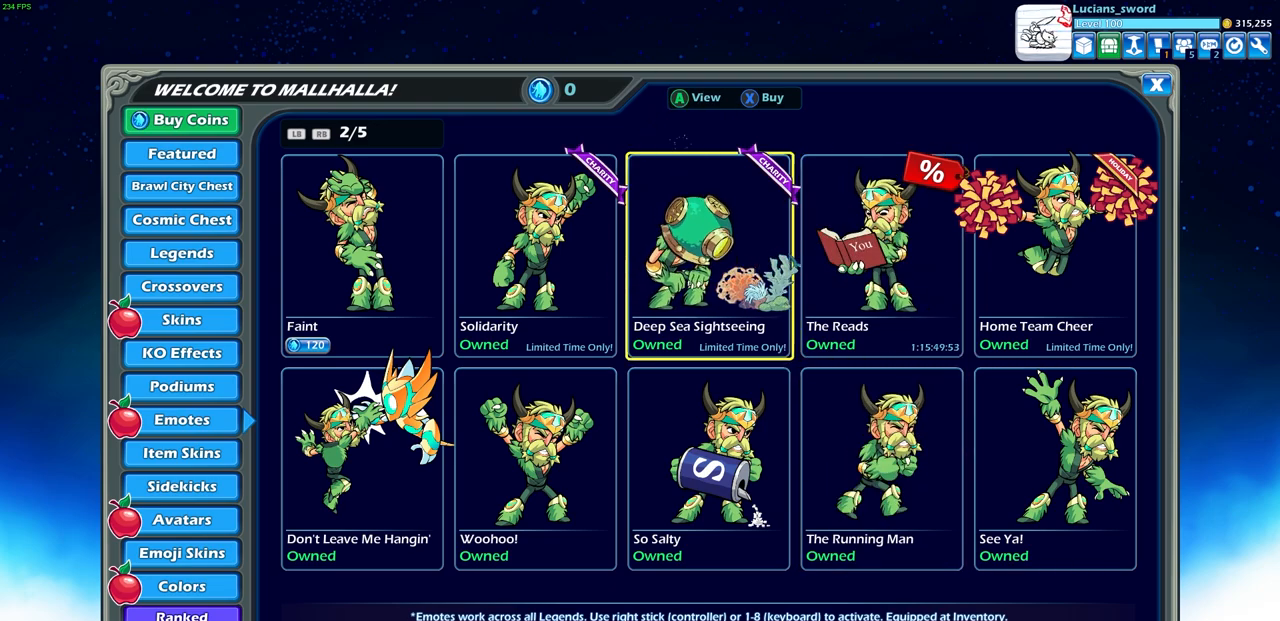
{"buttons": [], "left_stick": "center", "events": []}
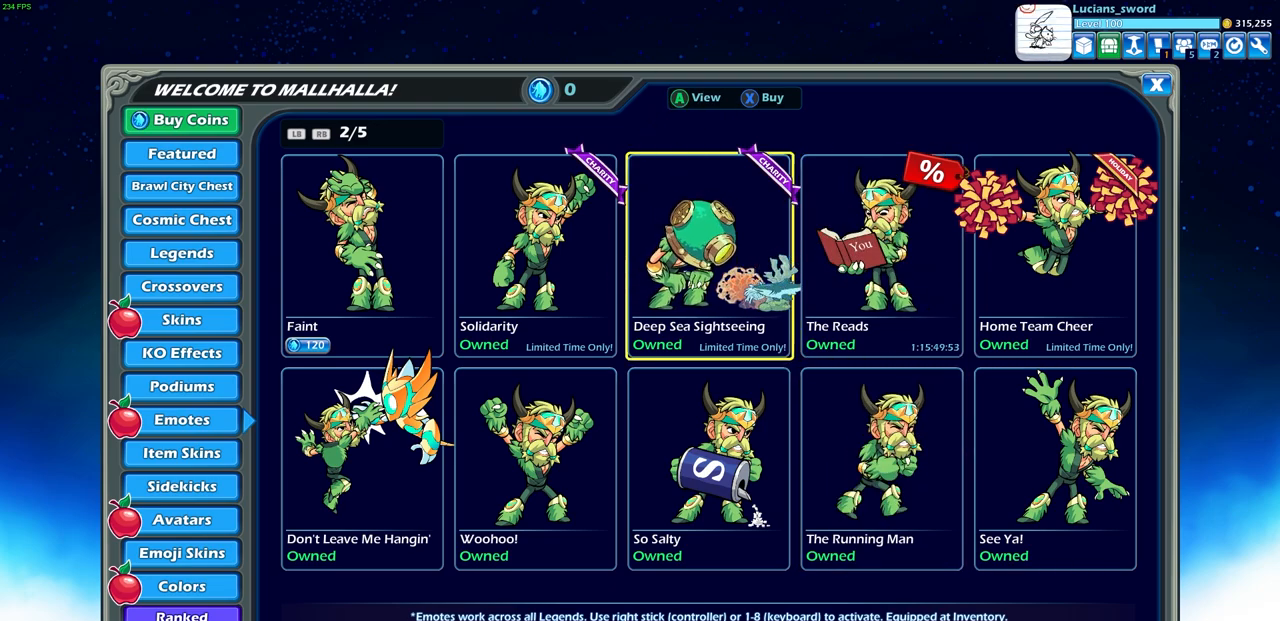
{"buttons": [], "left_stick": "center", "events": [[367, "CROSS", "down"], [467, "CROSS", "up"]]}